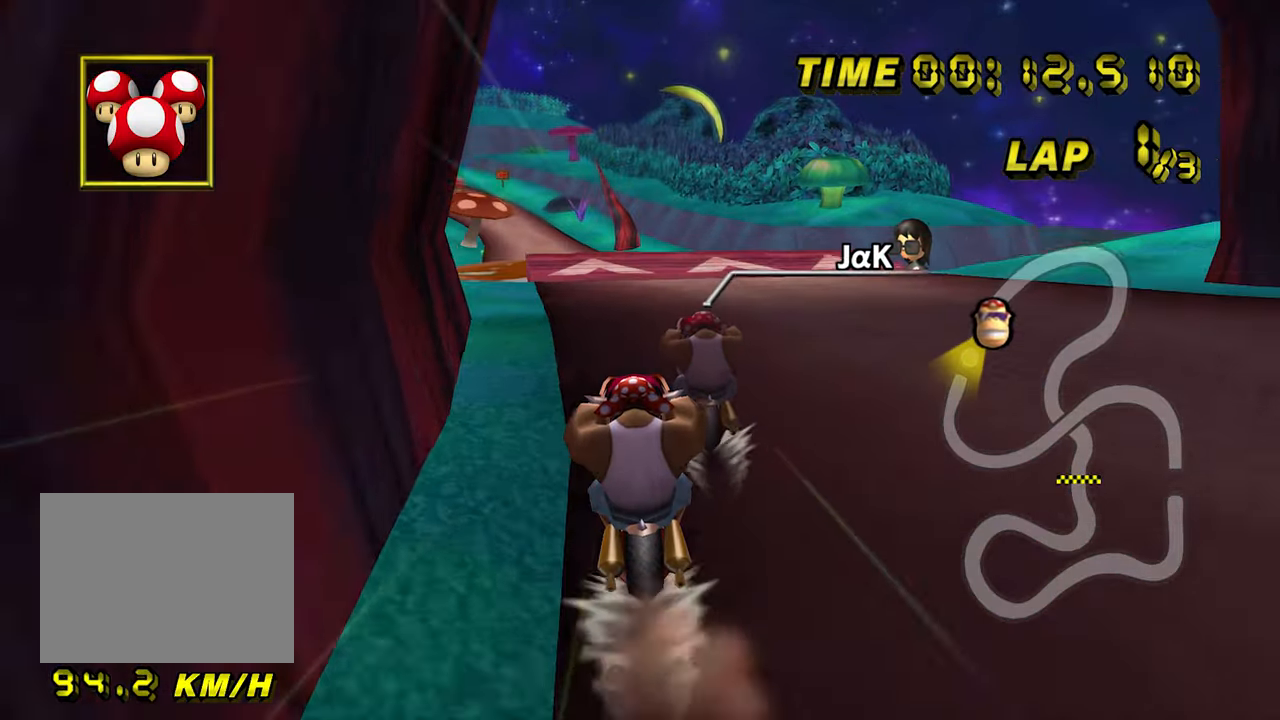
Gameplay with a controller (Nintendo layout); each line is a JSON object with the inputs held at the frame after it (dt_ms = milliseconds from this image to that frame). "events" lists button and stick changes between this image and that frame as [ms after this image, input, new state], when the widget could be followed in between. Not read: B DPAD_LEFT L3 R3 X Y Z.
{"dt_ms": 500, "buttons": ["A", "R1"], "left_stick": "left", "events": [[433, "left_stick", "left"], [467, "R1", "down"]]}
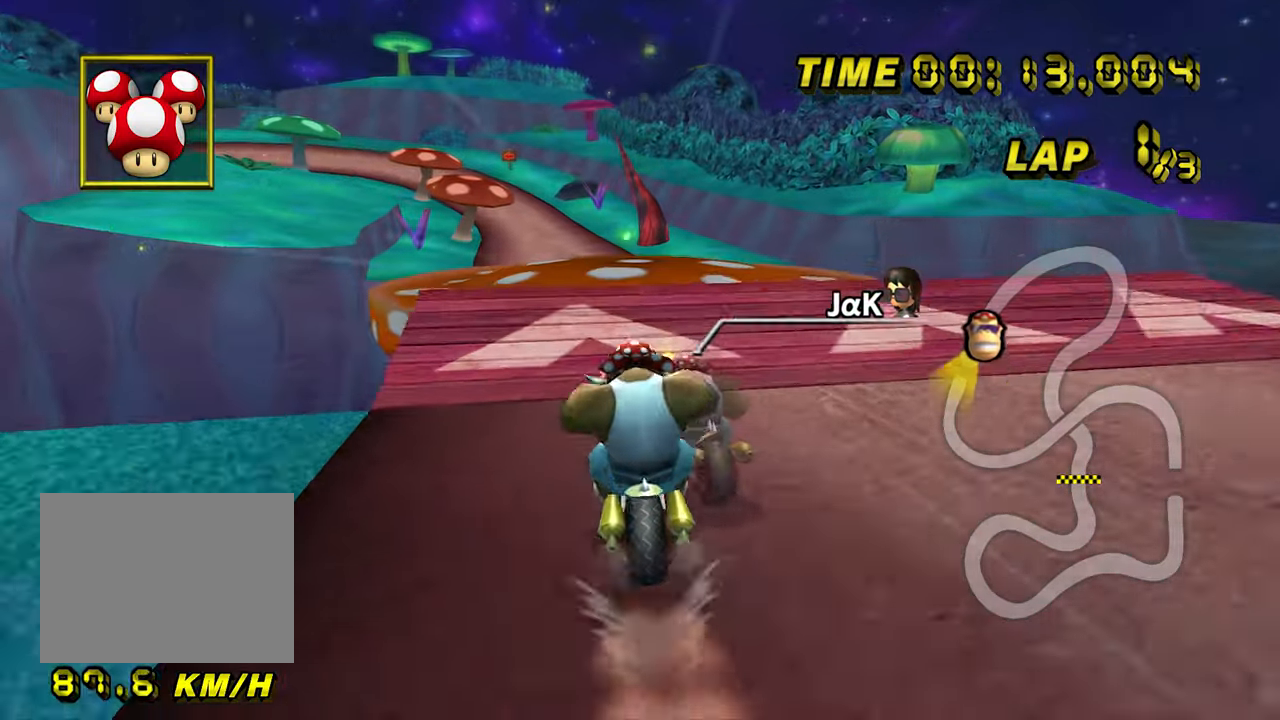
{"dt_ms": 1000, "buttons": ["A"], "left_stick": "down", "events": [[333, "left_stick", "center"], [467, "left_stick", "right"], [600, "R1", "up"], [600, "left_stick", "down"]]}
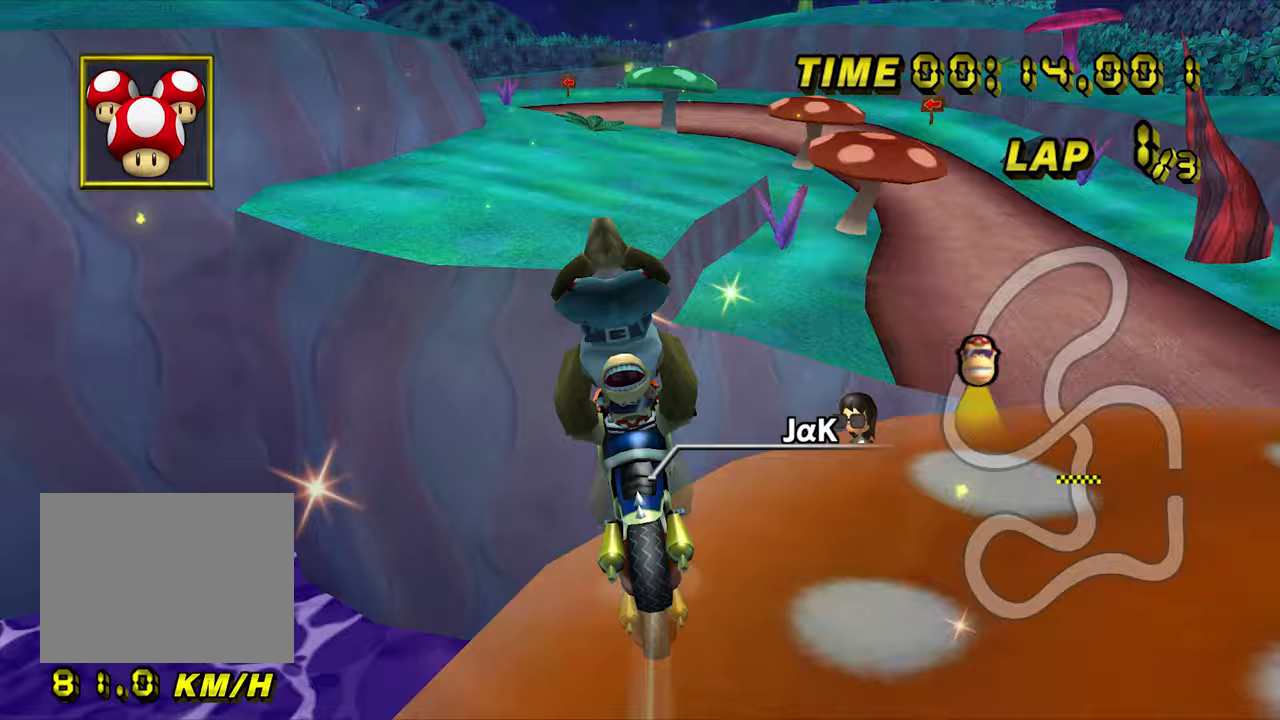
{"dt_ms": 500, "buttons": ["A"], "left_stick": "center", "events": [[183, "left_stick", "center"], [333, "left_stick", "left"], [483, "left_stick", "center"]]}
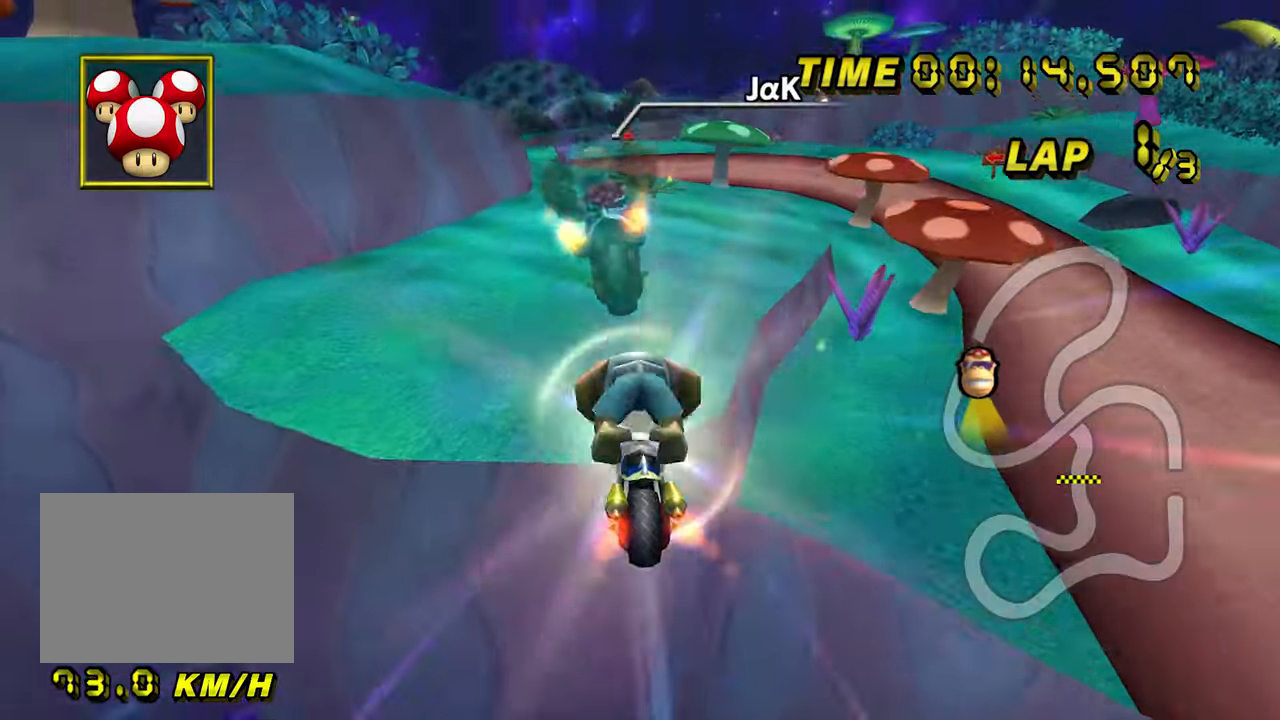
{"dt_ms": 500, "buttons": ["A"], "left_stick": "down", "events": [[150, "left_stick", "right"], [300, "left_stick", "down"]]}
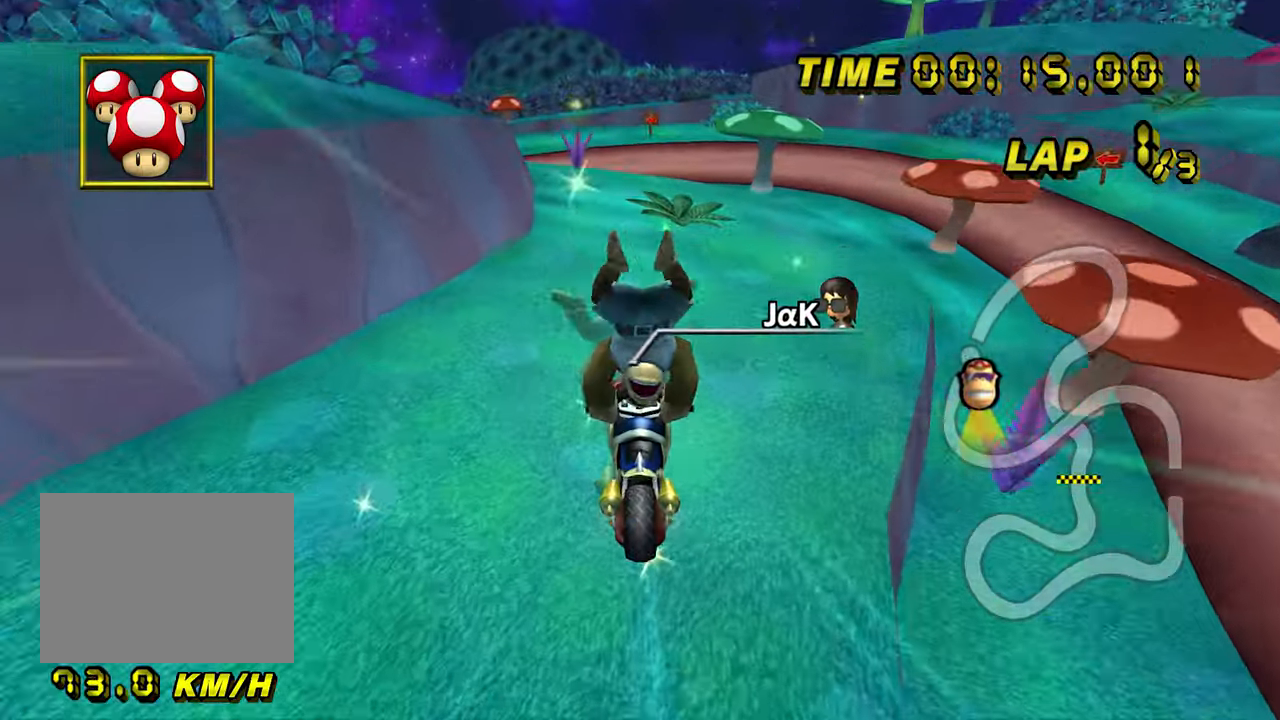
{"dt_ms": 500, "buttons": ["A"], "left_stick": "down", "events": []}
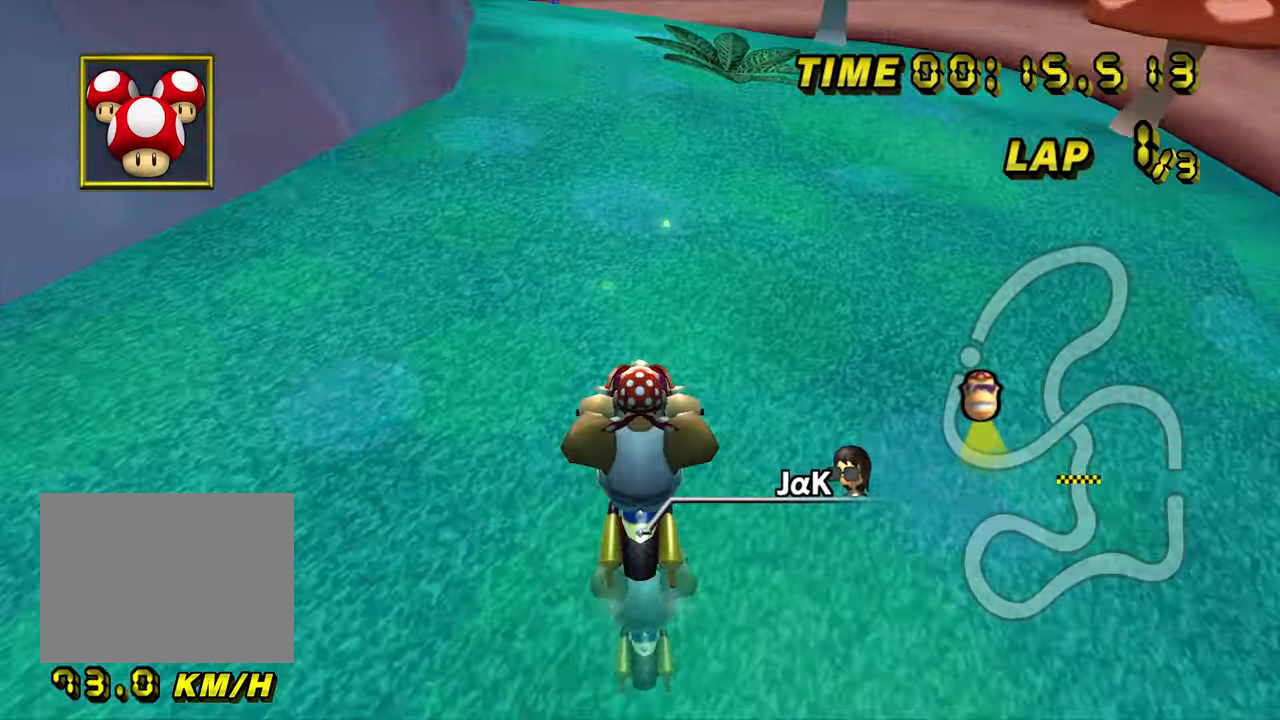
{"dt_ms": 500, "buttons": ["A", "R1"], "left_stick": "center", "events": [[133, "left_stick", "center"], [167, "R1", "down"], [183, "left_stick", "left"], [217, "L1", "down"], [317, "left_stick", "right"], [333, "L1", "up"], [400, "left_stick", "center"]]}
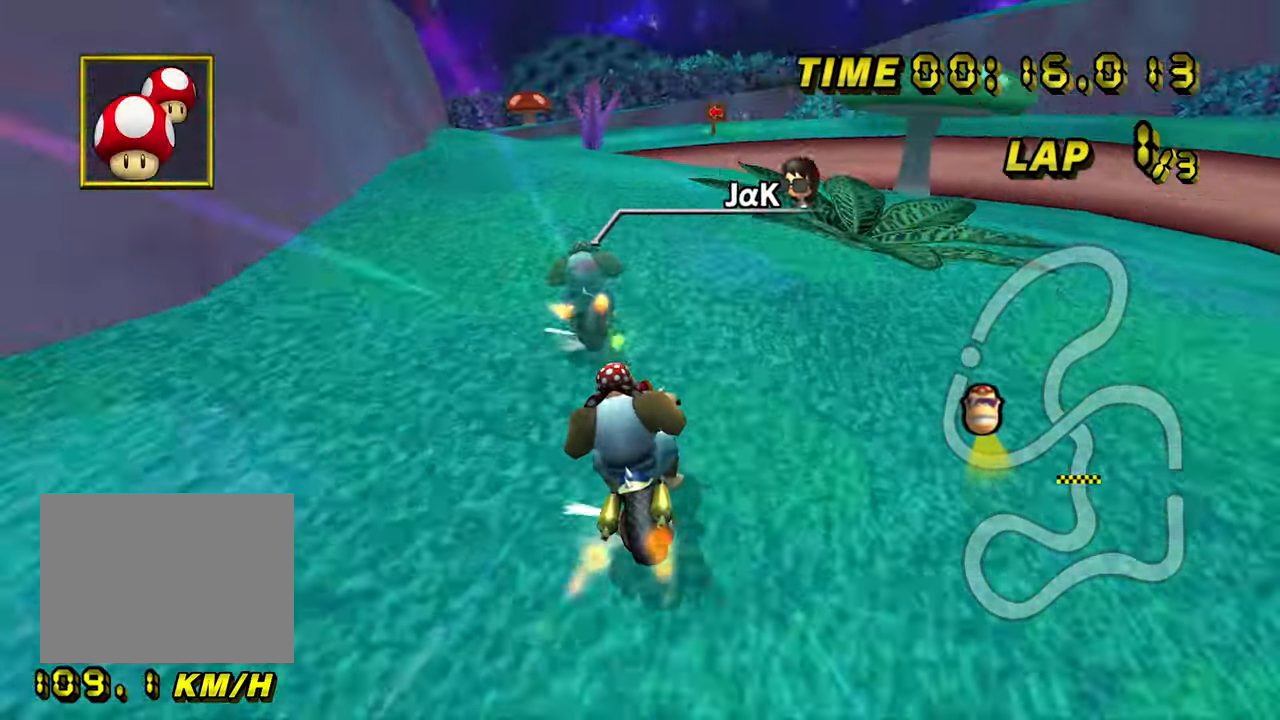
{"dt_ms": 500, "buttons": ["A", "R1"], "left_stick": "left", "events": [[100, "left_stick", "left"]]}
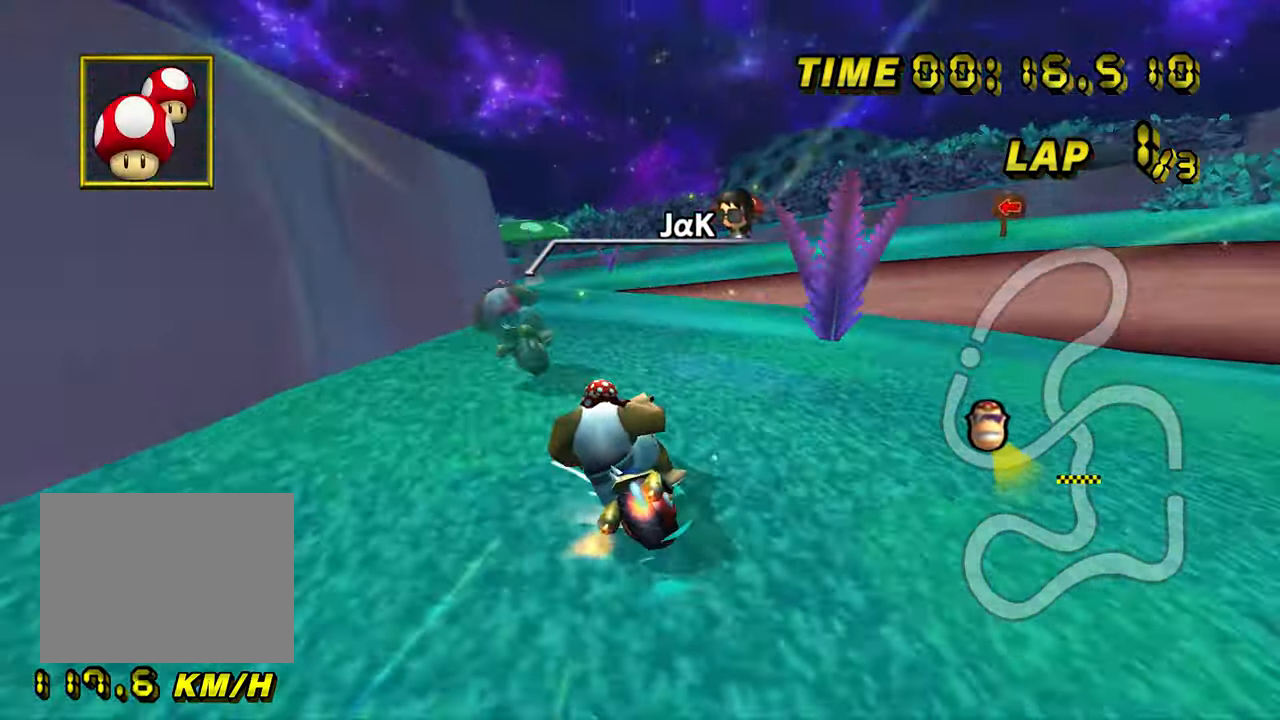
{"dt_ms": 500, "buttons": ["A", "R1"], "left_stick": "left", "events": []}
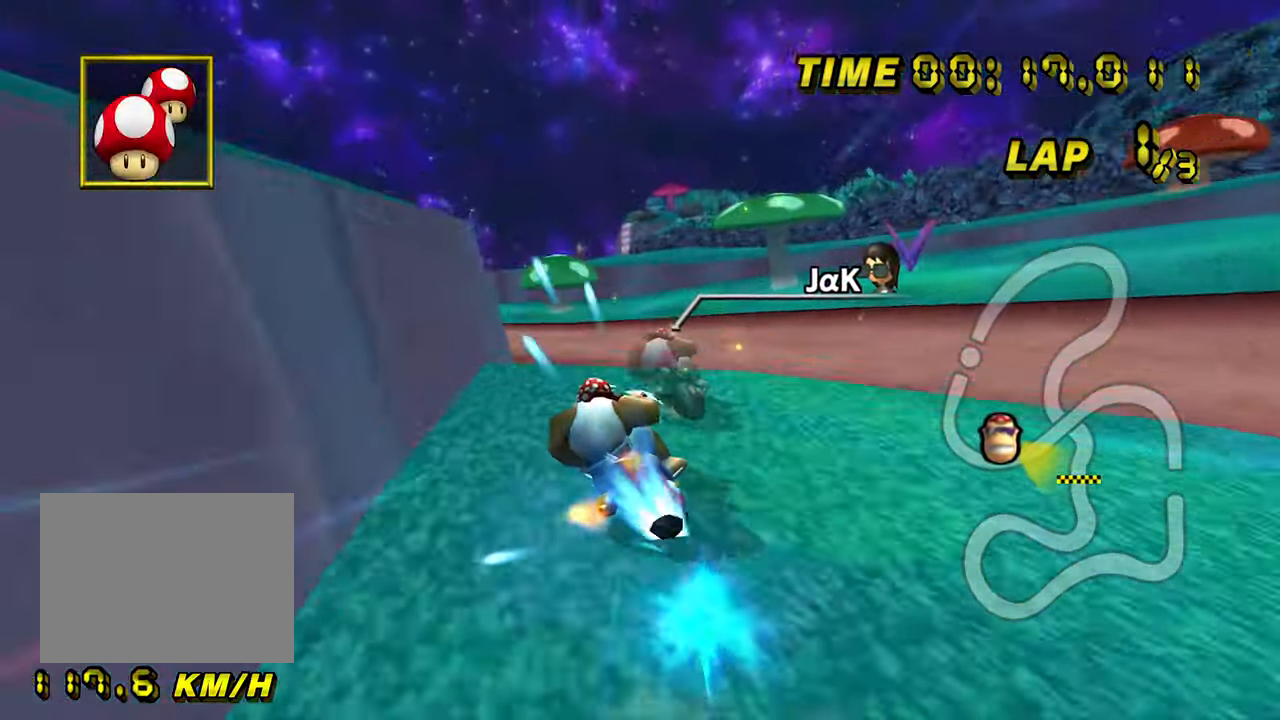
{"dt_ms": 500, "buttons": ["A", "R1"], "left_stick": "down", "events": [[167, "left_stick", "down-right"], [450, "left_stick", "down"]]}
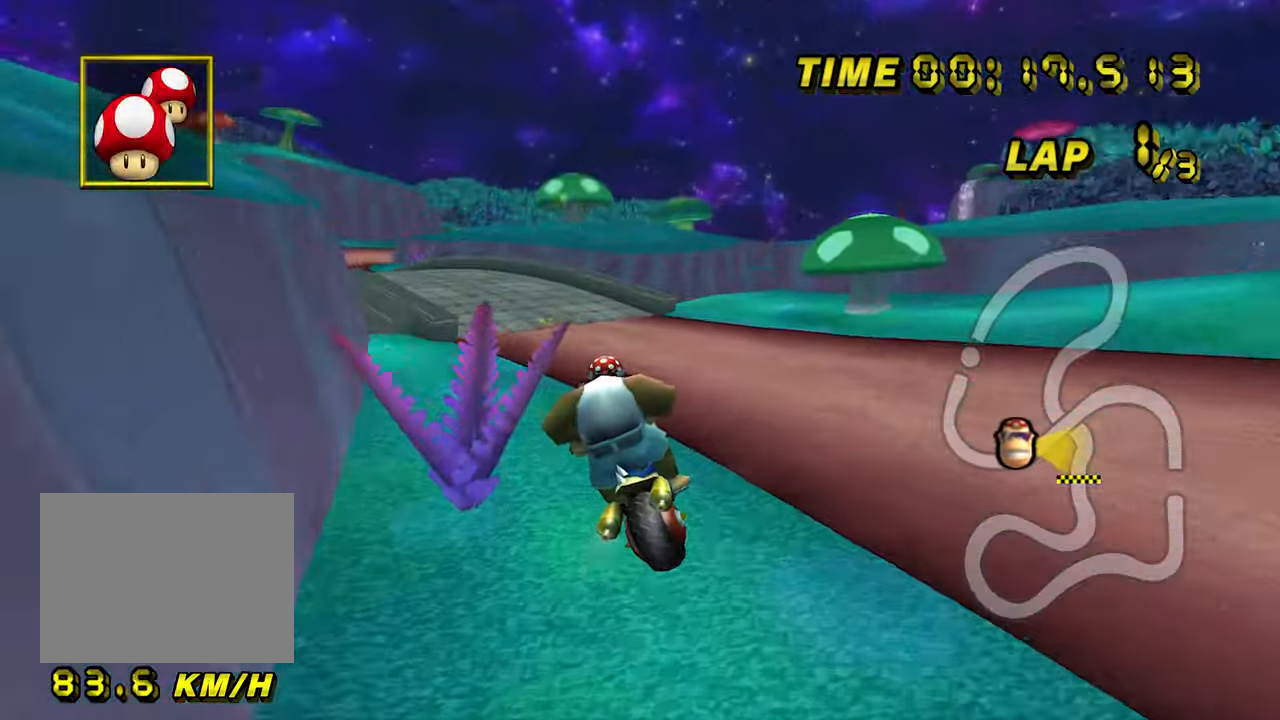
{"dt_ms": 500, "buttons": ["A", "DPAD_UP"], "left_stick": "left"}
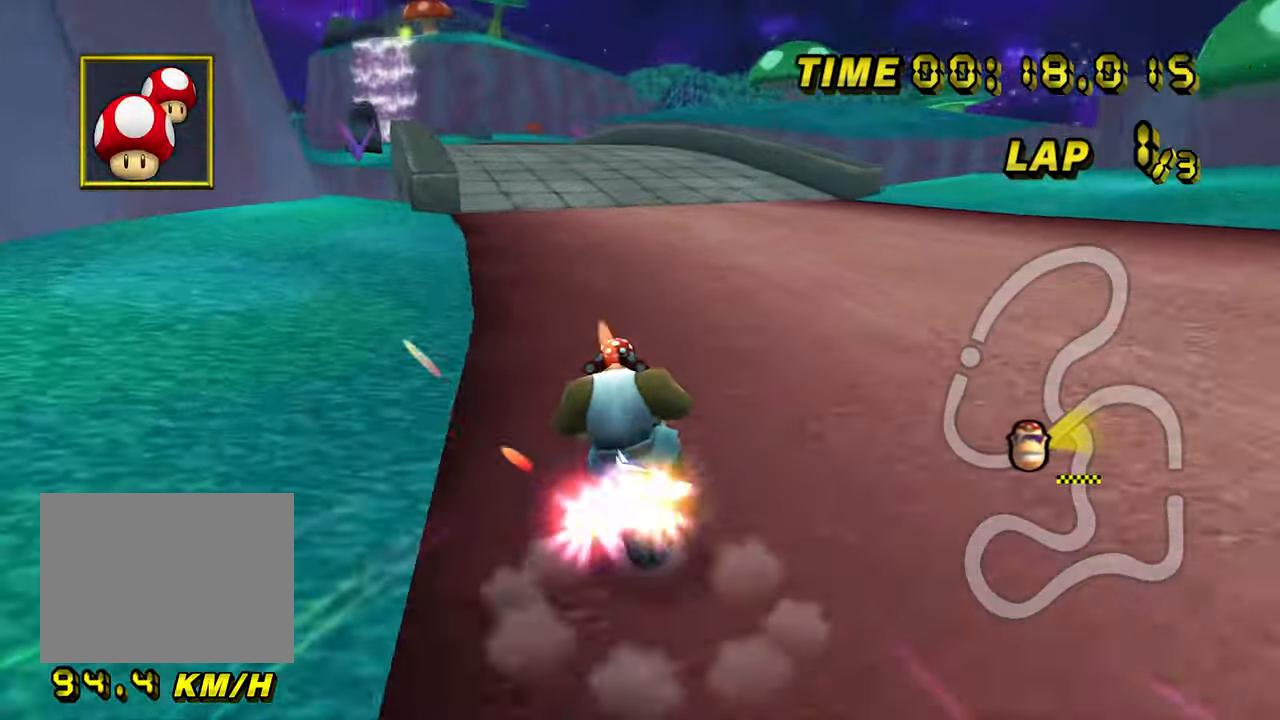
{"dt_ms": 500, "buttons": ["A"], "left_stick": "center"}
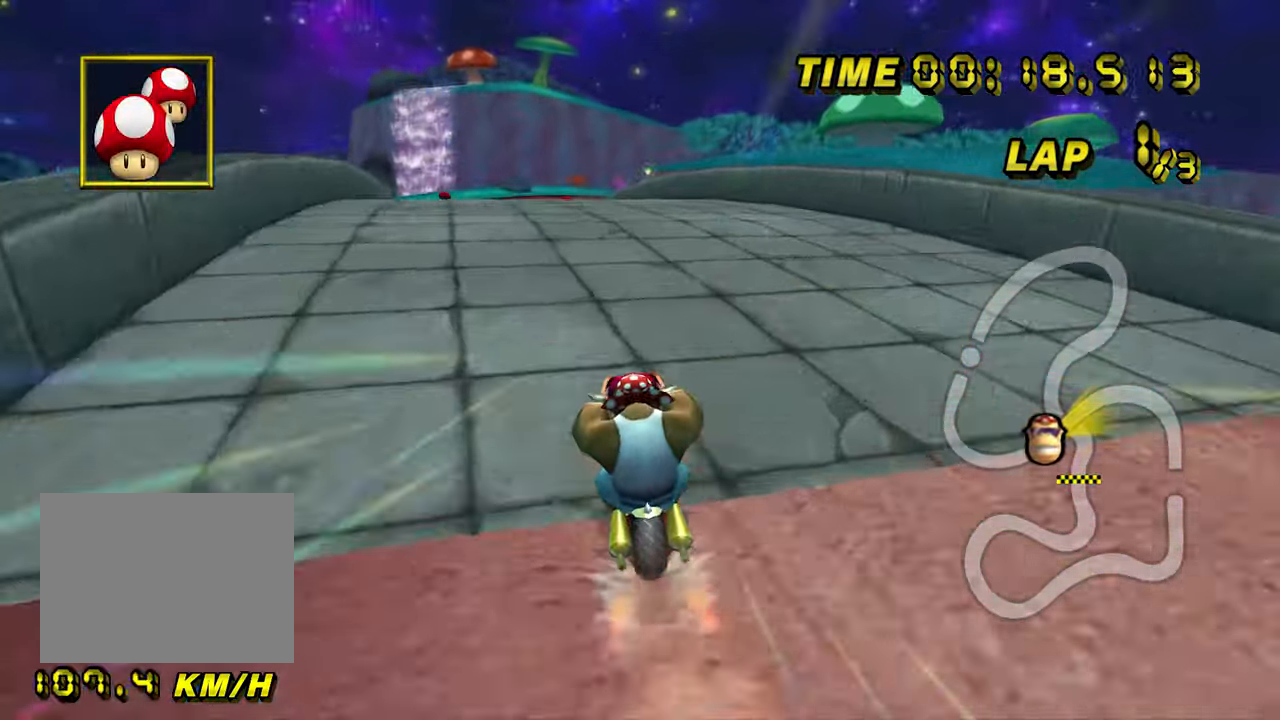
{"dt_ms": 500, "buttons": ["A"], "left_stick": "center", "events": []}
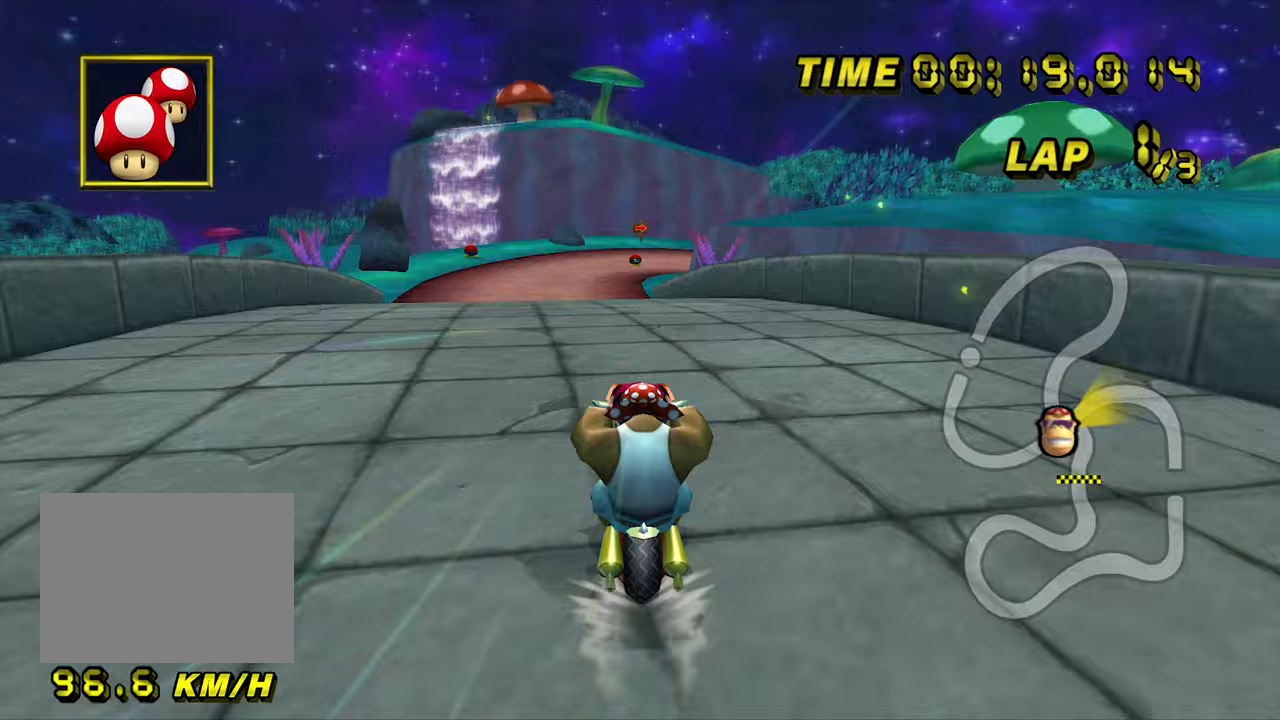
{"dt_ms": 500, "buttons": ["A"], "left_stick": "center", "events": []}
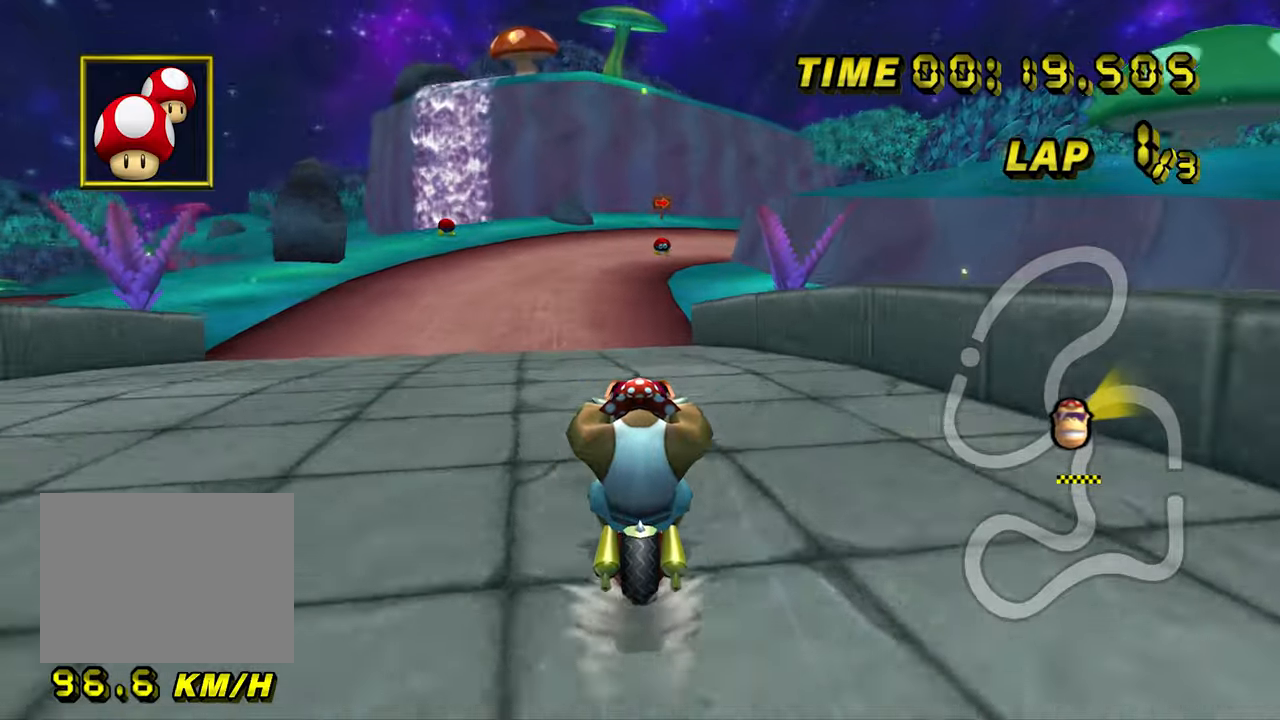
{"dt_ms": 500, "buttons": ["A"], "left_stick": "center", "events": []}
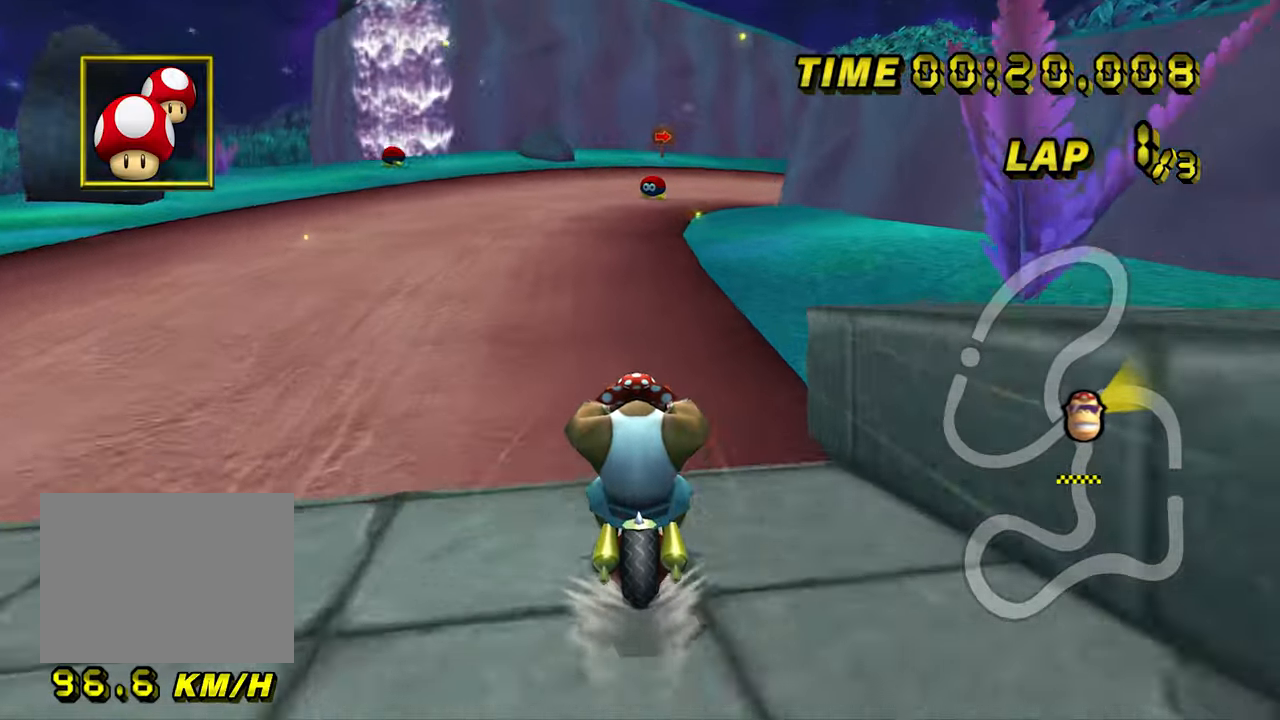
{"dt_ms": 1000, "buttons": ["A", "R1"], "left_stick": "left", "events": [[250, "R1", "down"], [500, "left_stick", "right"], [567, "left_stick", "up-right"], [800, "left_stick", "center"], [900, "left_stick", "left"]]}
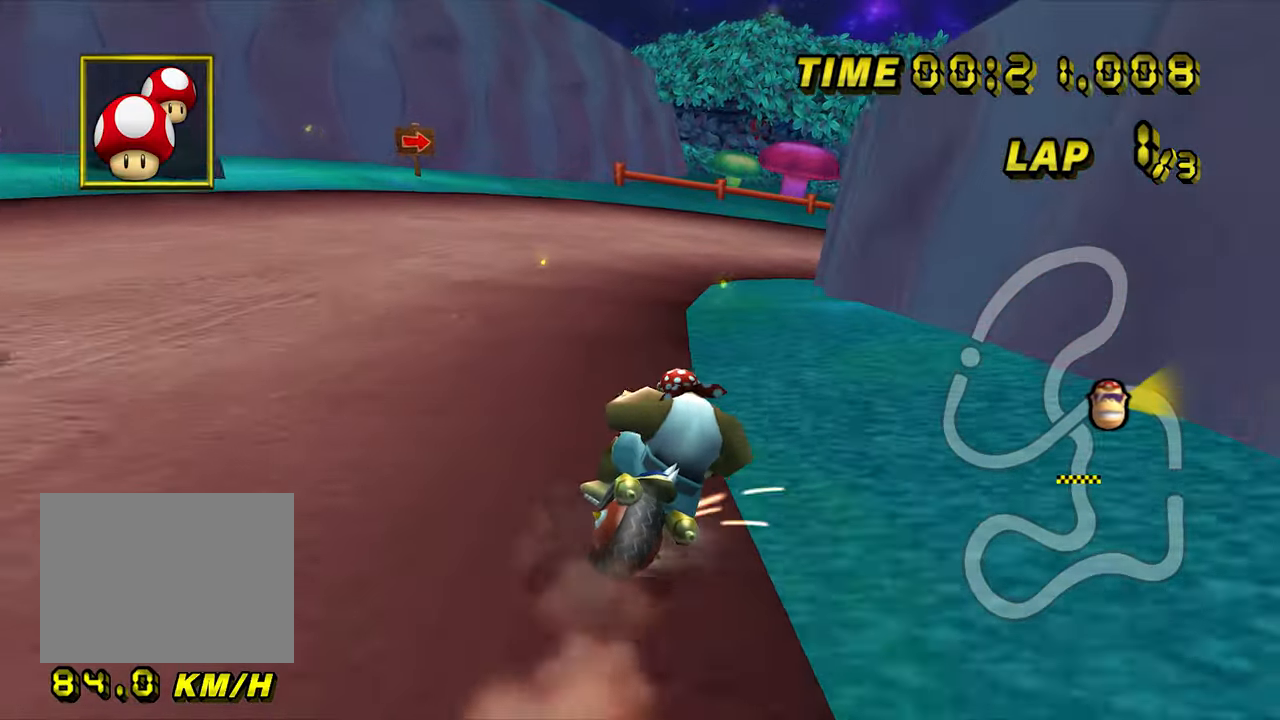
{"dt_ms": 500, "buttons": ["A", "R1"], "left_stick": "up-right", "events": [[500, "left_stick", "up-right"]]}
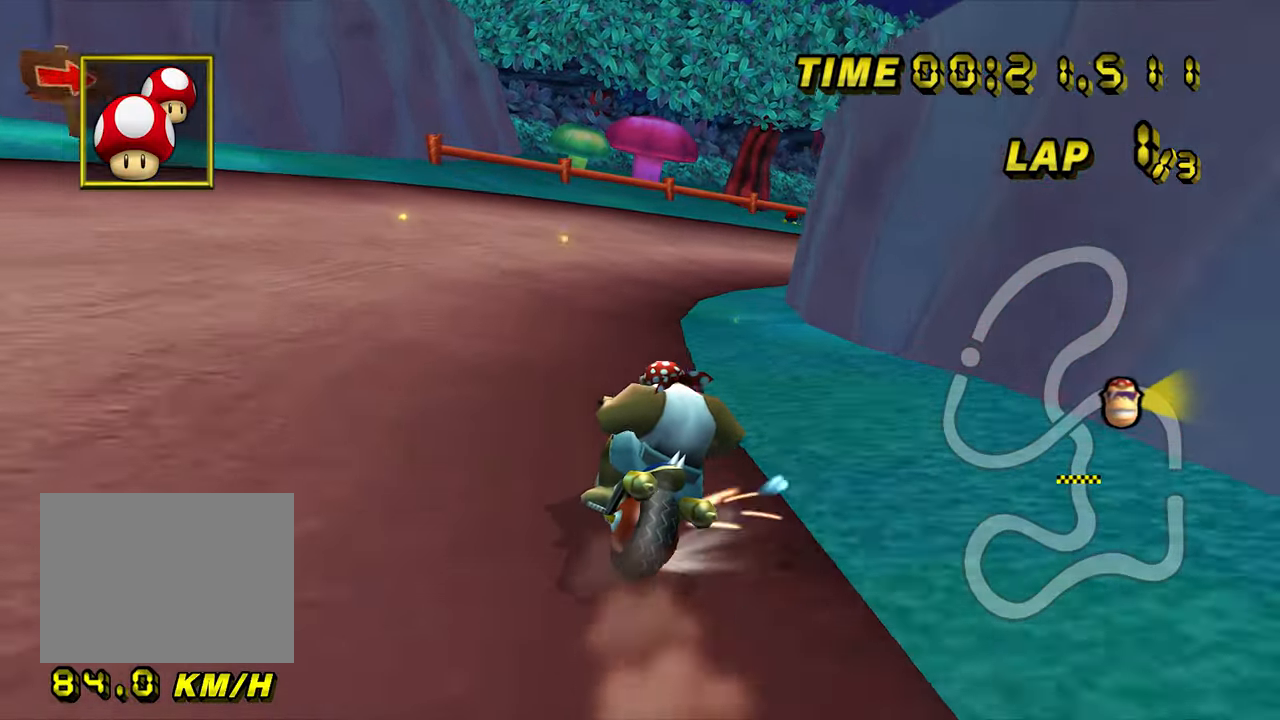
{"dt_ms": 500, "buttons": ["A"], "left_stick": "left", "events": [[450, "R1", "up"], [467, "left_stick", "left"]]}
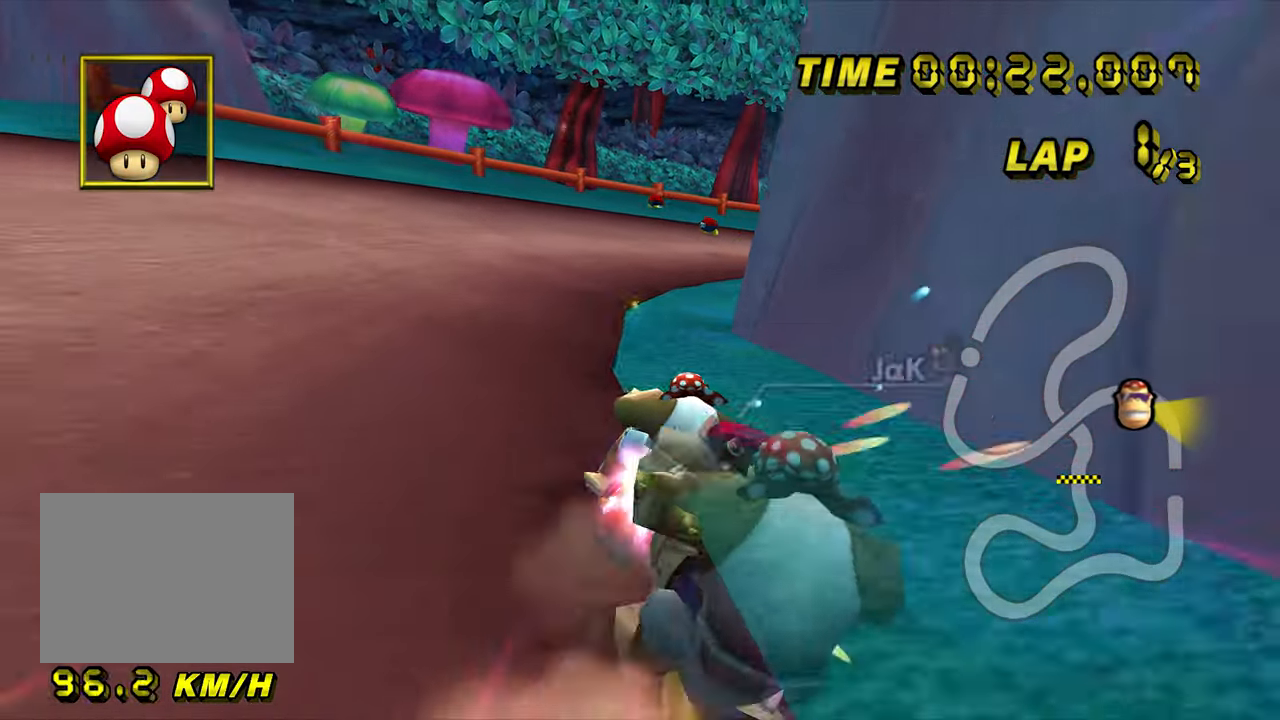
{"dt_ms": 500, "buttons": ["A", "R1"], "left_stick": "right", "events": [[150, "left_stick", "center"], [250, "R1", "down"], [433, "left_stick", "right"]]}
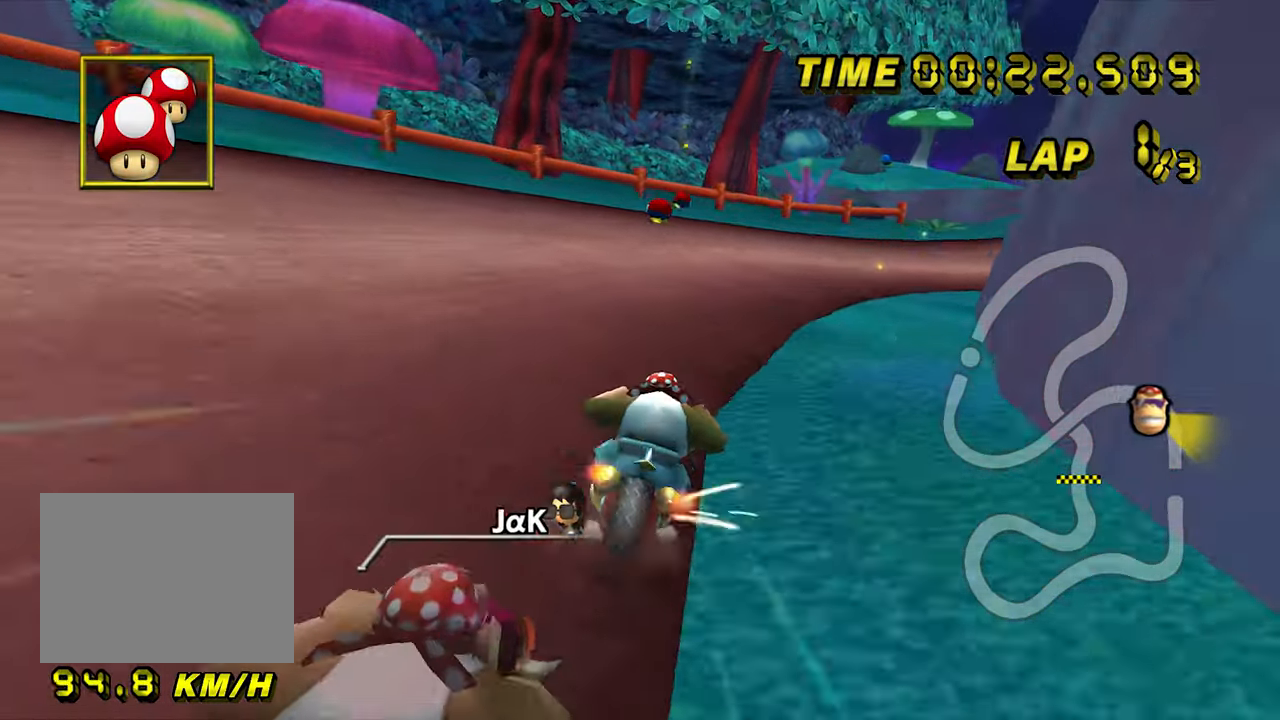
{"dt_ms": 500, "buttons": ["A", "R1"], "left_stick": "left", "events": [[367, "left_stick", "left"]]}
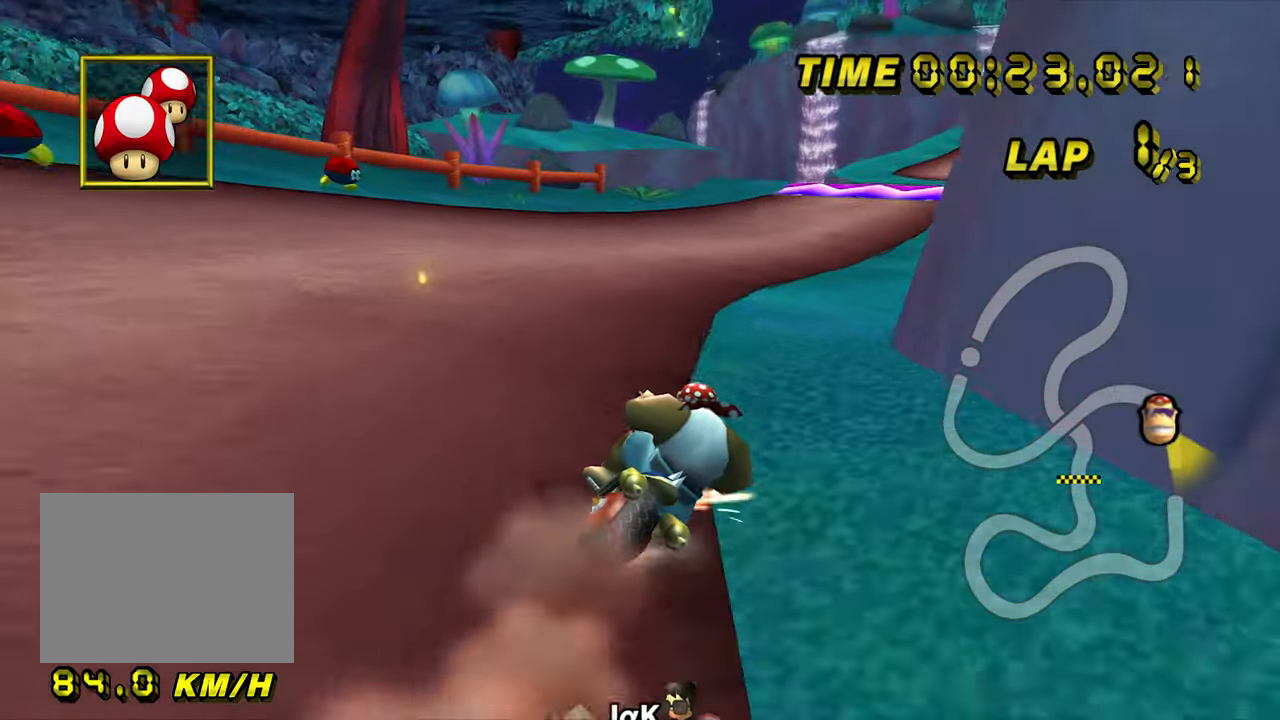
{"dt_ms": 500, "buttons": ["A", "R1"], "left_stick": "up-right", "events": [[267, "left_stick", "up-right"]]}
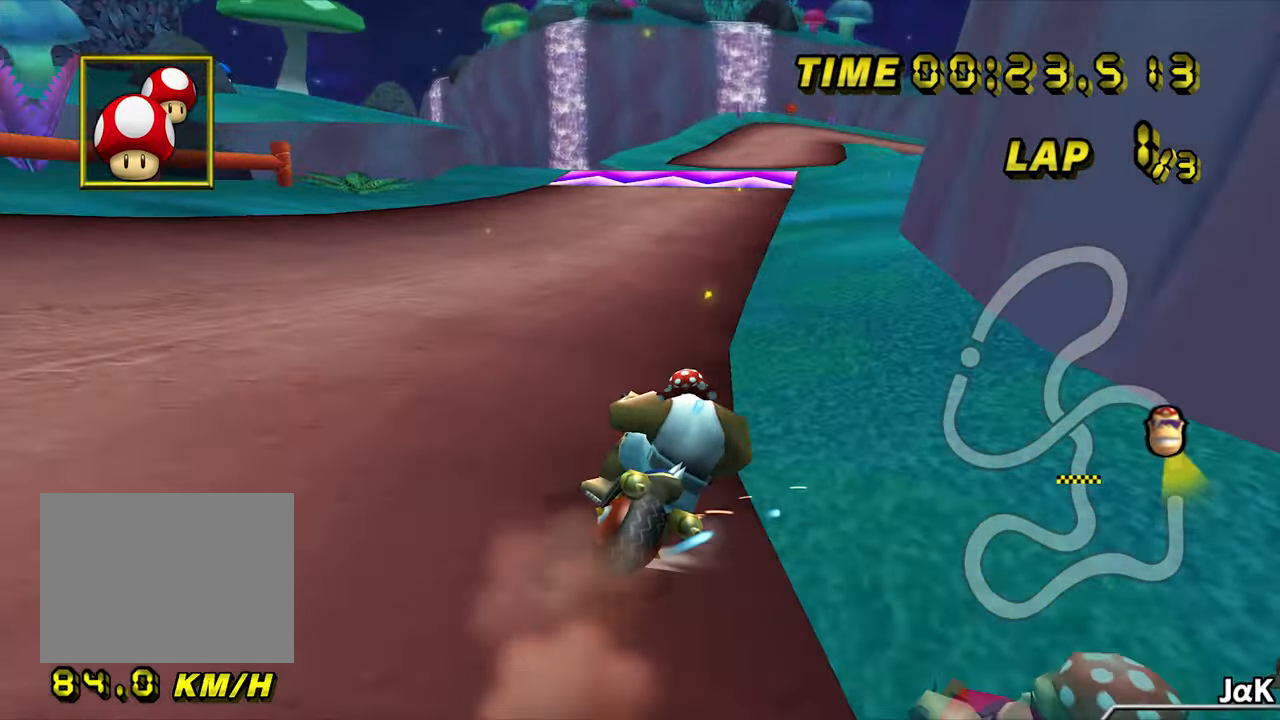
{"dt_ms": 500, "buttons": ["A"], "left_stick": "left", "events": [[167, "R1", "up"], [250, "left_stick", "left"]]}
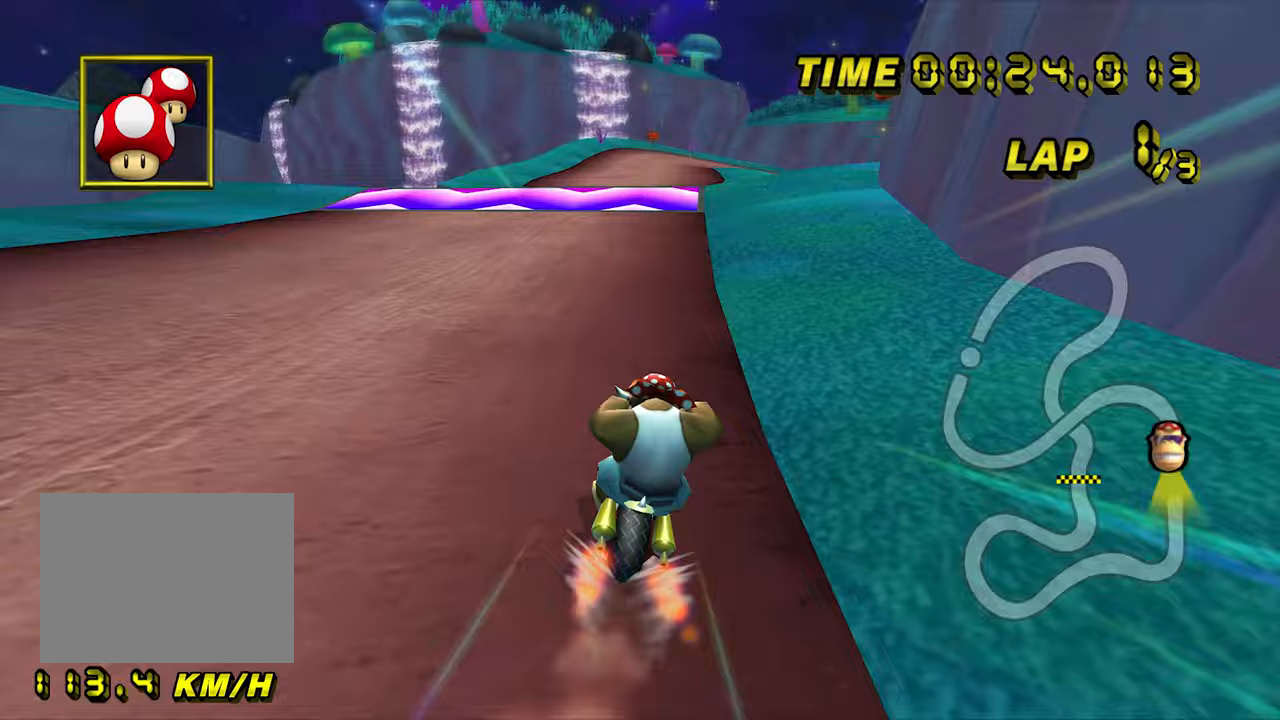
{"dt_ms": 500, "buttons": ["A"], "left_stick": "center", "events": [[50, "left_stick", "right"], [117, "left_stick", "center"]]}
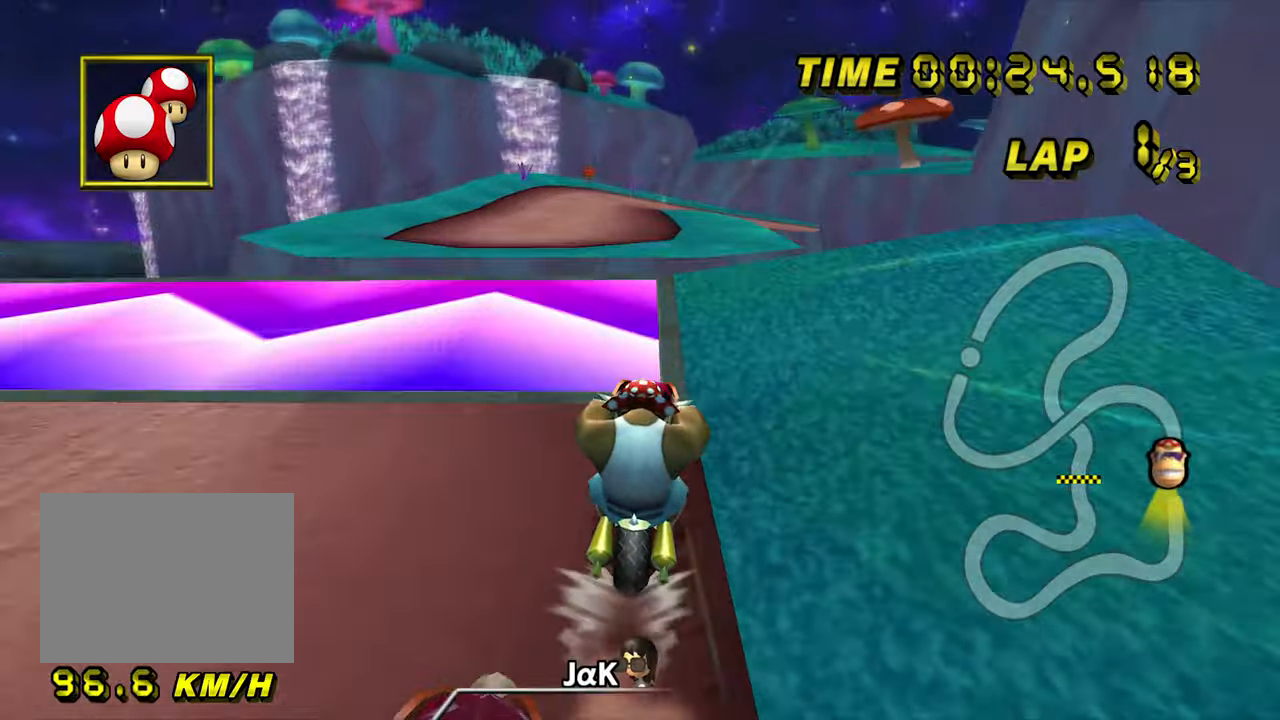
{"dt_ms": 500, "buttons": ["A", "R1"], "left_stick": "down-left", "events": [[117, "left_stick", "left"], [217, "R1", "down"], [483, "left_stick", "down-left"]]}
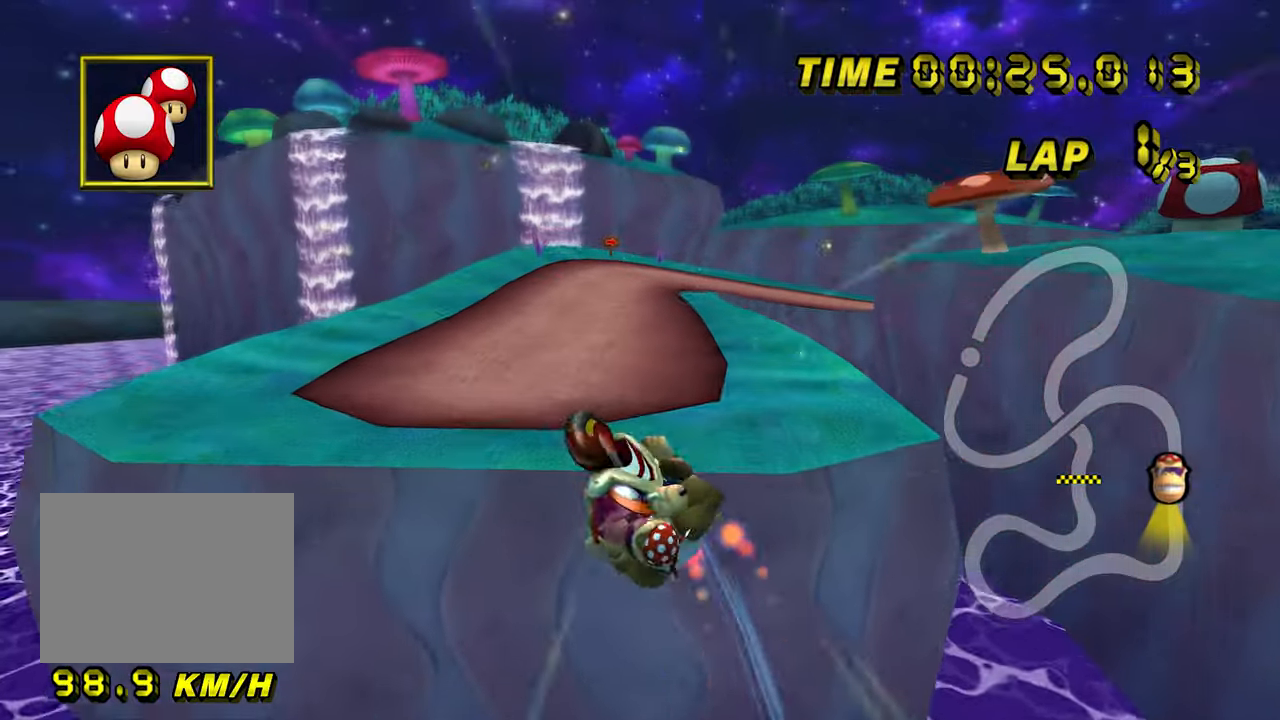
{"dt_ms": 500, "buttons": ["A"], "left_stick": "up", "events": [[100, "R1", "up"], [167, "left_stick", "up"]]}
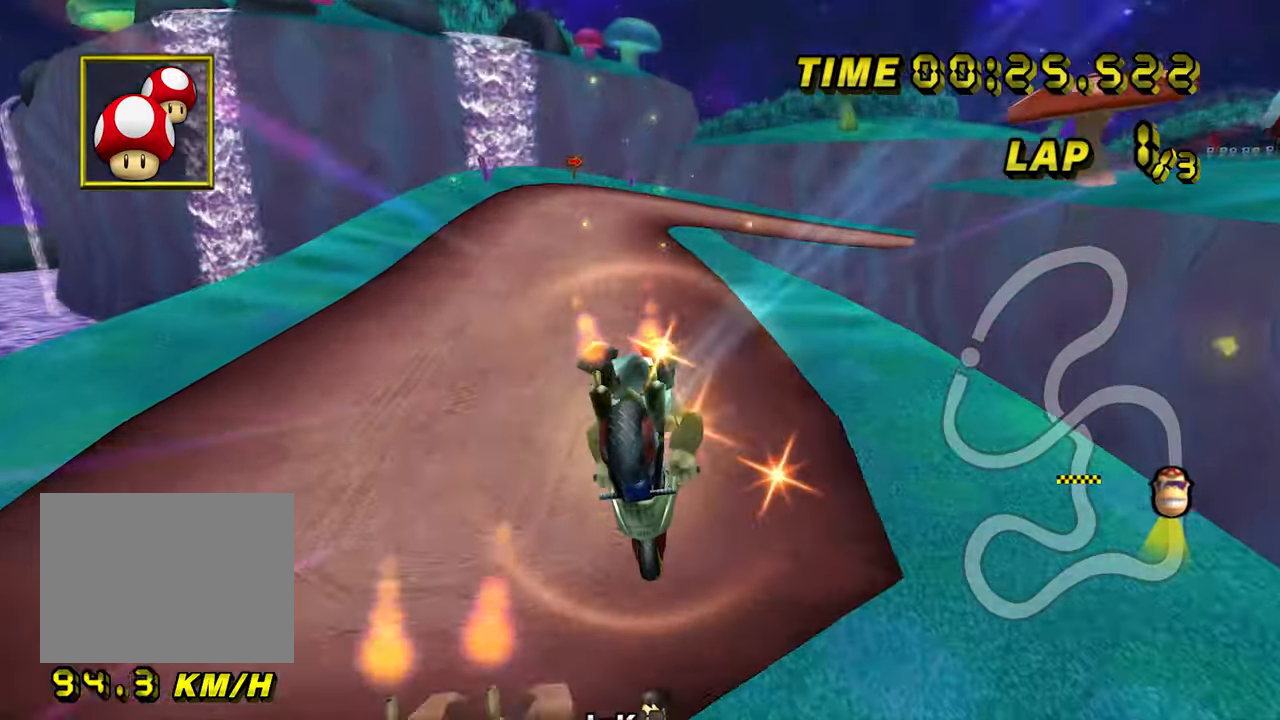
{"dt_ms": 500, "buttons": ["A"], "left_stick": "center", "events": [[150, "left_stick", "center"]]}
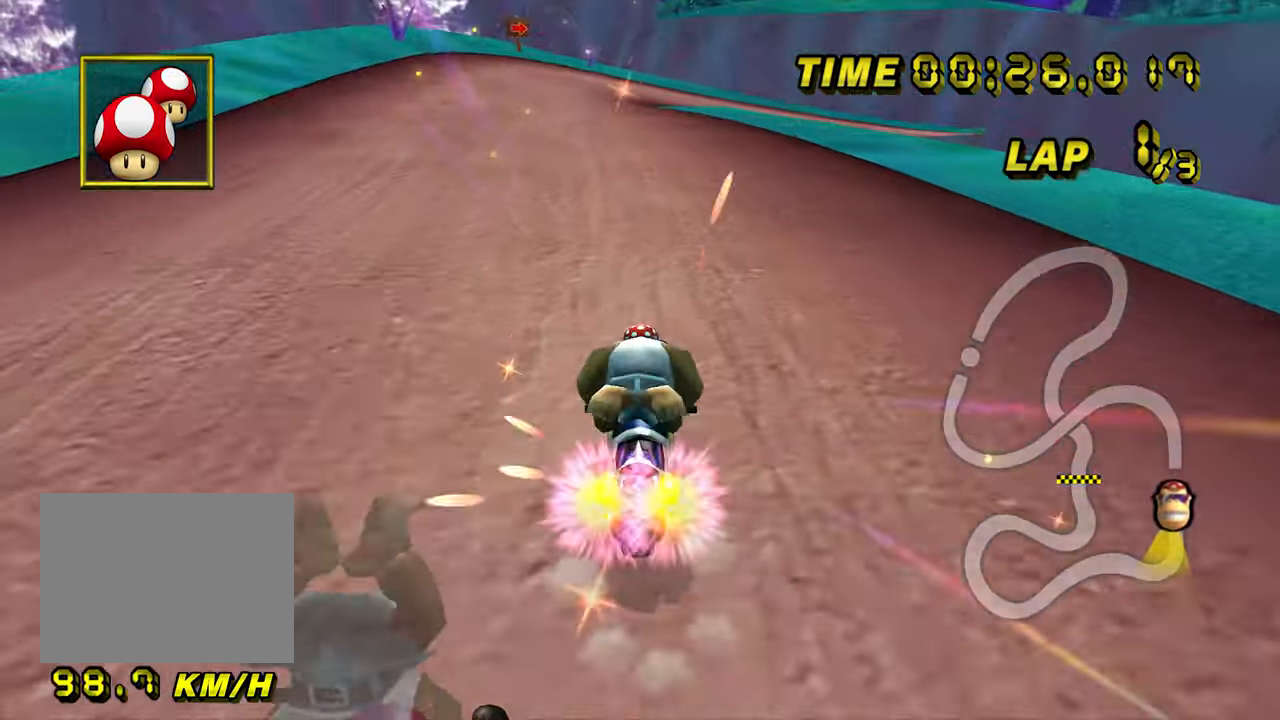
{"dt_ms": 500, "buttons": ["A"], "left_stick": "right", "events": [[83, "left_stick", "left"], [367, "left_stick", "center"], [483, "left_stick", "right"]]}
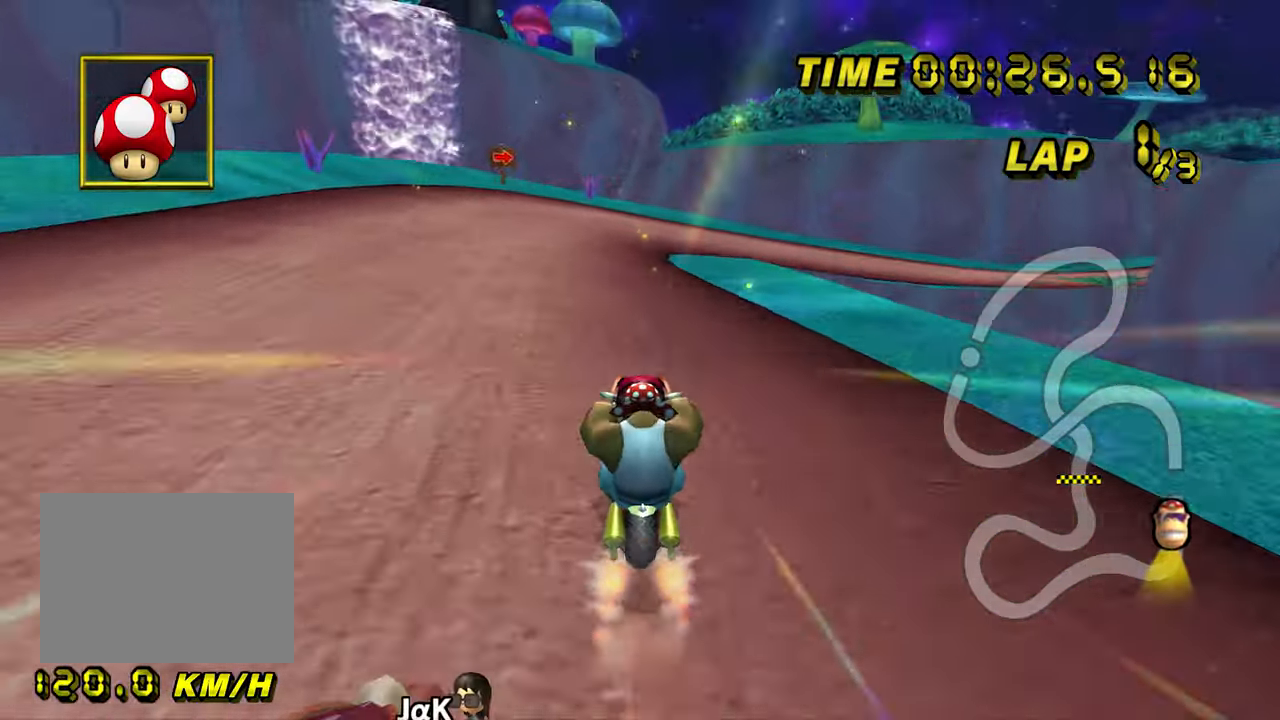
{"dt_ms": 500, "buttons": ["A", "R1"], "left_stick": "center", "events": [[183, "left_stick", "center"], [233, "R1", "down"], [333, "left_stick", "right"], [467, "left_stick", "center"]]}
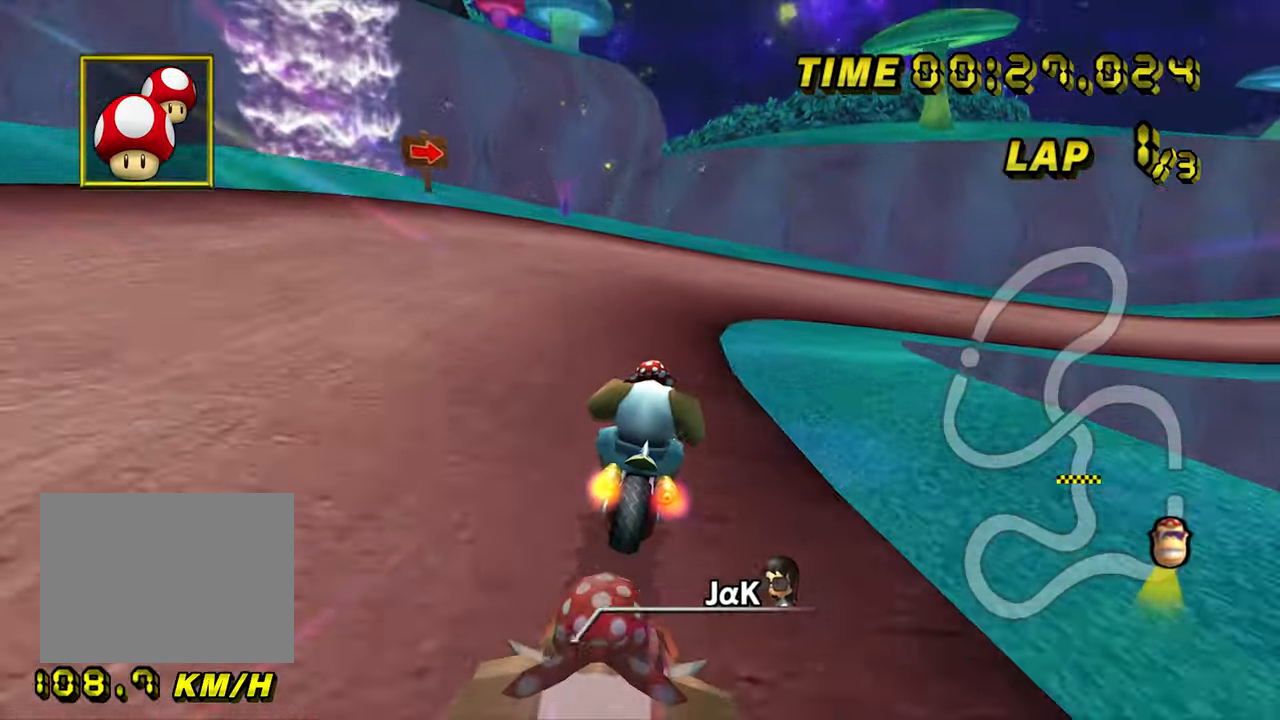
{"dt_ms": 500, "buttons": ["A", "R1"], "left_stick": "right", "events": [[83, "left_stick", "right"], [183, "left_stick", "center"], [267, "left_stick", "right"]]}
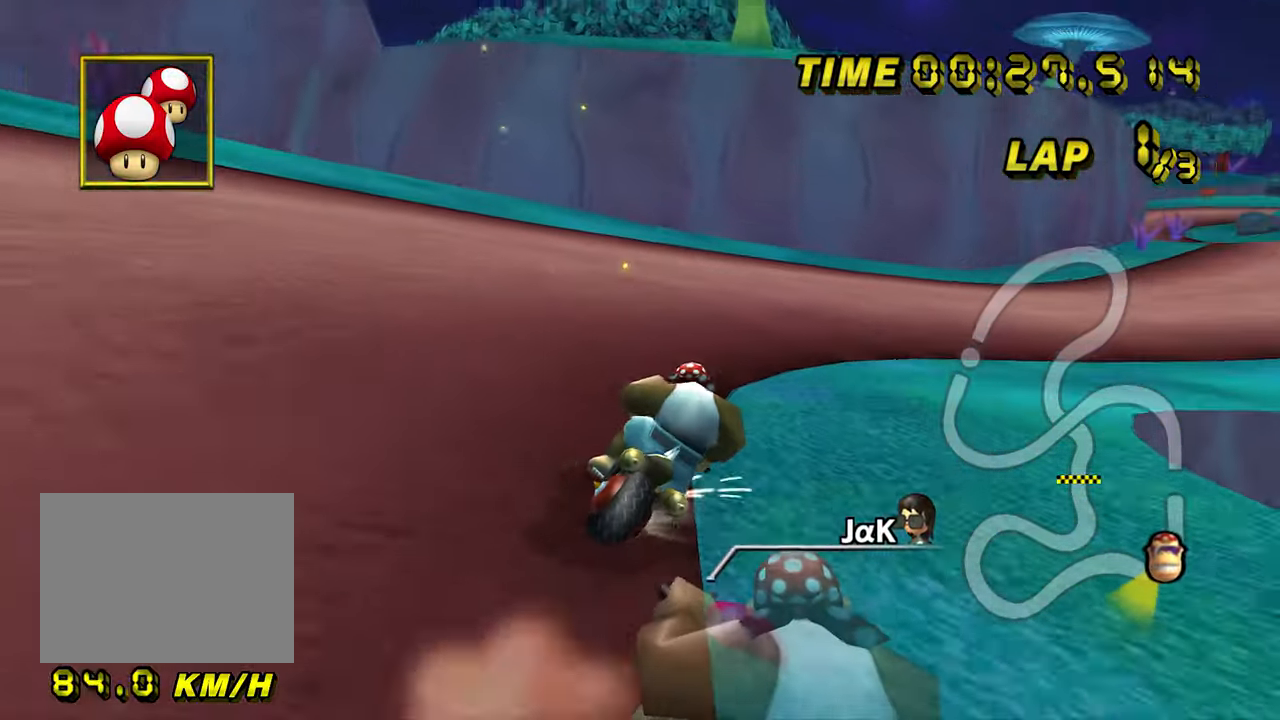
{"dt_ms": 500, "buttons": ["A", "R1"], "left_stick": "up-right", "events": [[317, "left_stick", "up-right"]]}
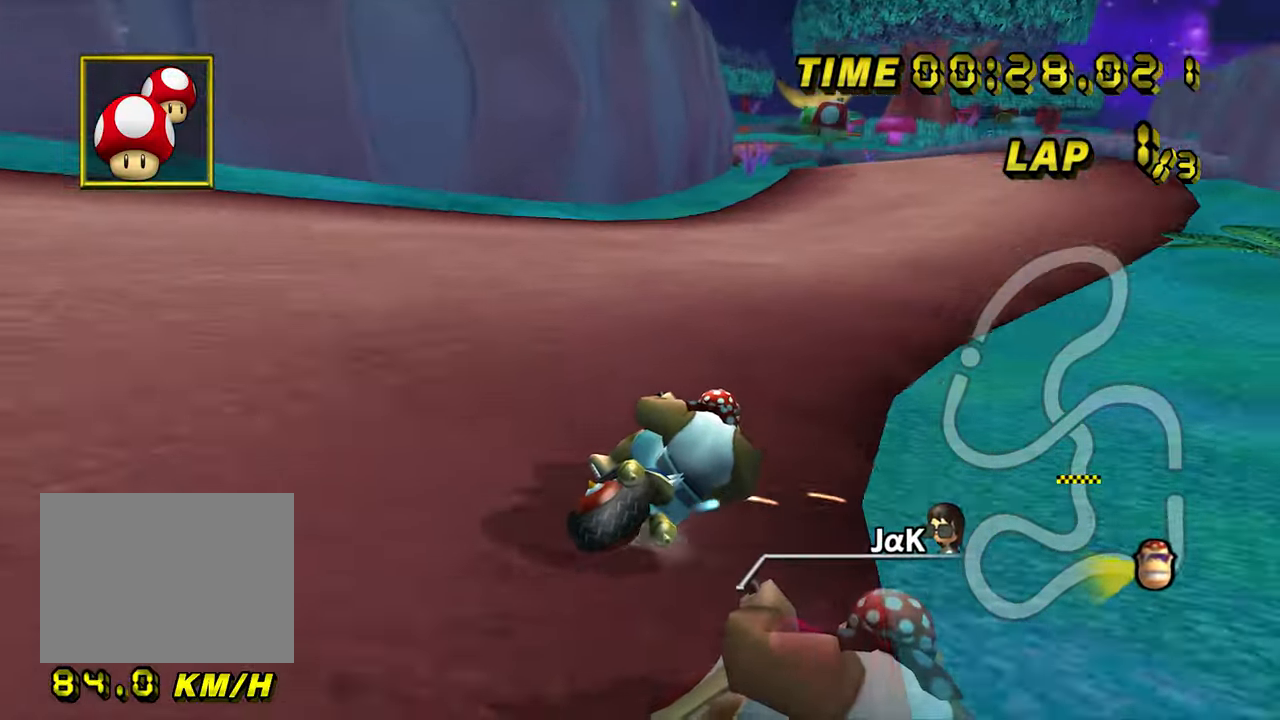
{"dt_ms": 500, "buttons": ["A", "DPAD_UP"], "left_stick": "left"}